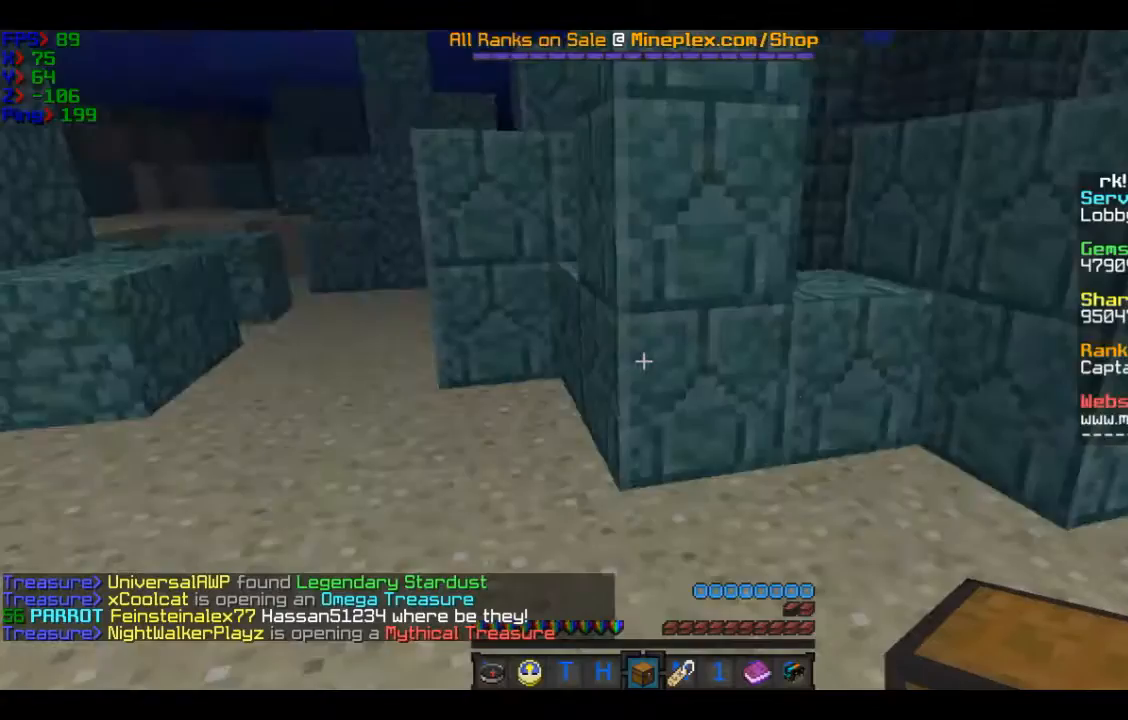
Gameplay with keyboard and mouse; each line is a JSON object with the keys and mouse buttons held at the frame after it. "events" lists presses ("down") and releases ("up") of "a", "d", "s", "w", "mouse_left" and "mouse_right" between this image and that frame as [ms after this image, input, new state], when the widget could be followed in between. "mouse_left", "mouse_right" = the "left", "right" buttons of the "mouse" list. No other keys are recorded. Fast repeated clicks can show as one long hold. Mouse movement is not recorded.
{"keys": ["w"], "mouse": [], "events": [[33, "w", "down"]]}
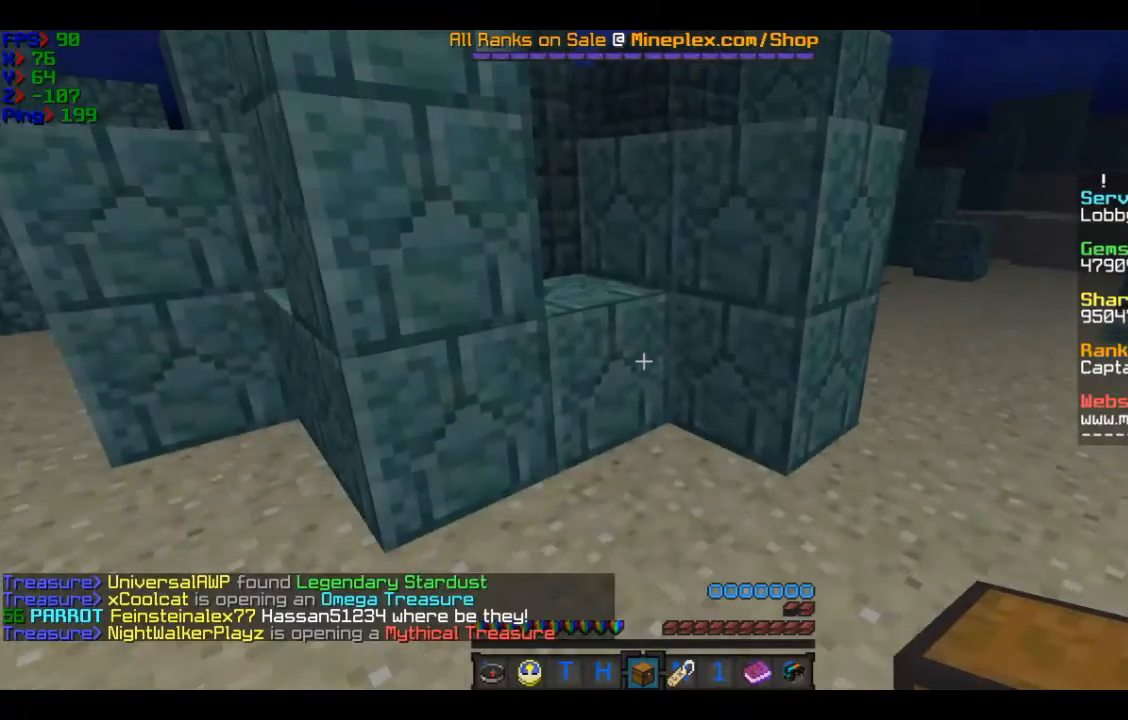
{"keys": ["w"], "mouse": [], "events": []}
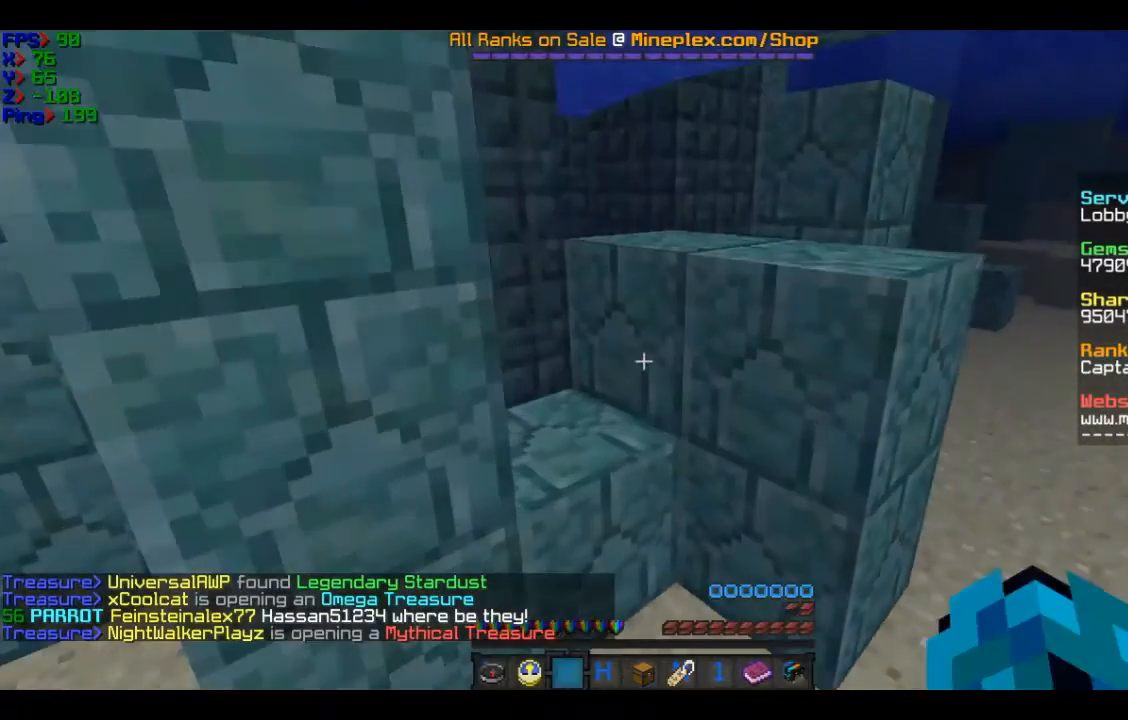
{"keys": ["w"], "mouse": [], "events": []}
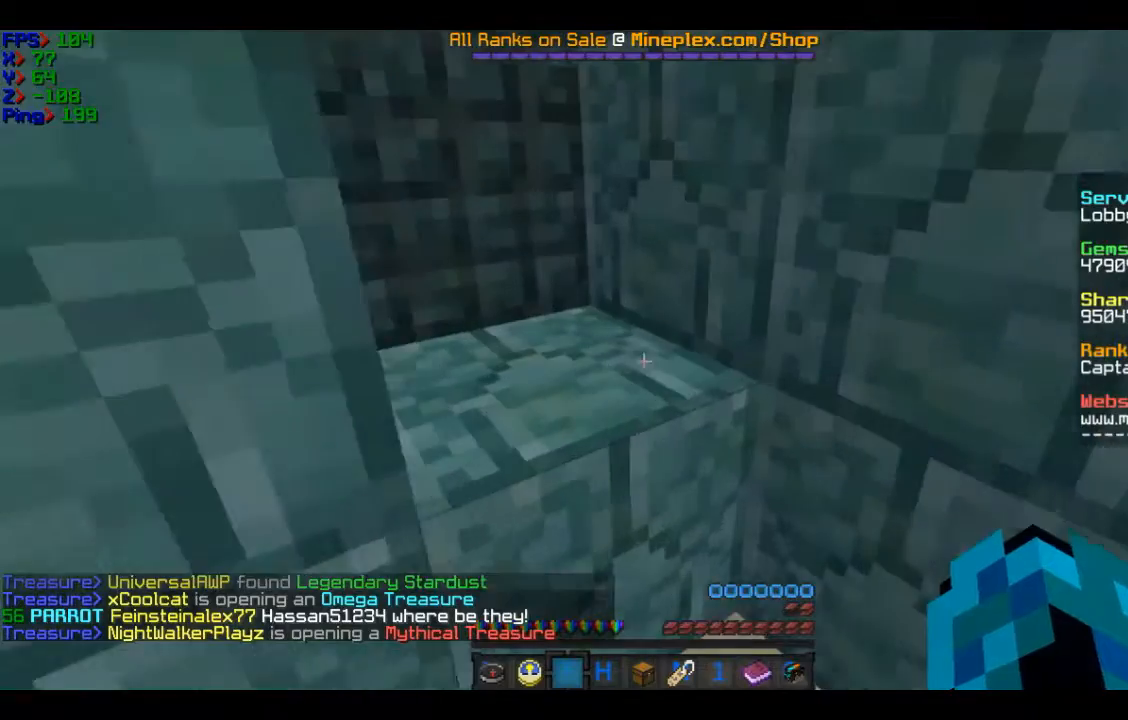
{"keys": ["w"], "mouse": [], "events": []}
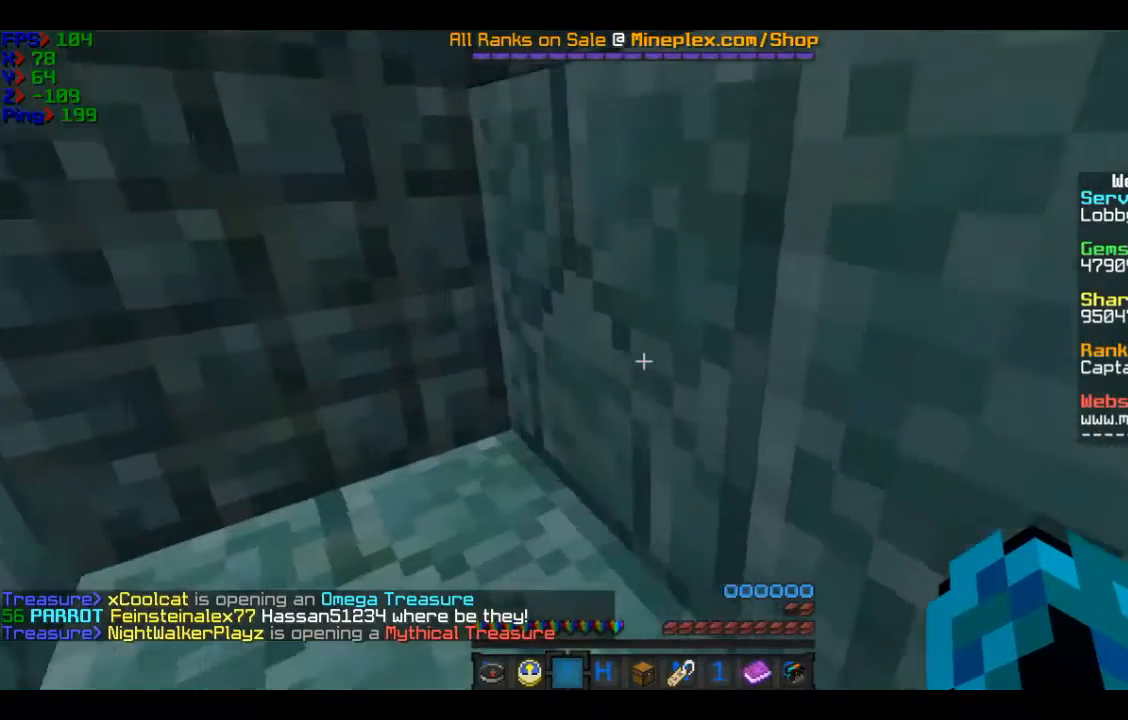
{"keys": ["w"], "mouse": [], "events": []}
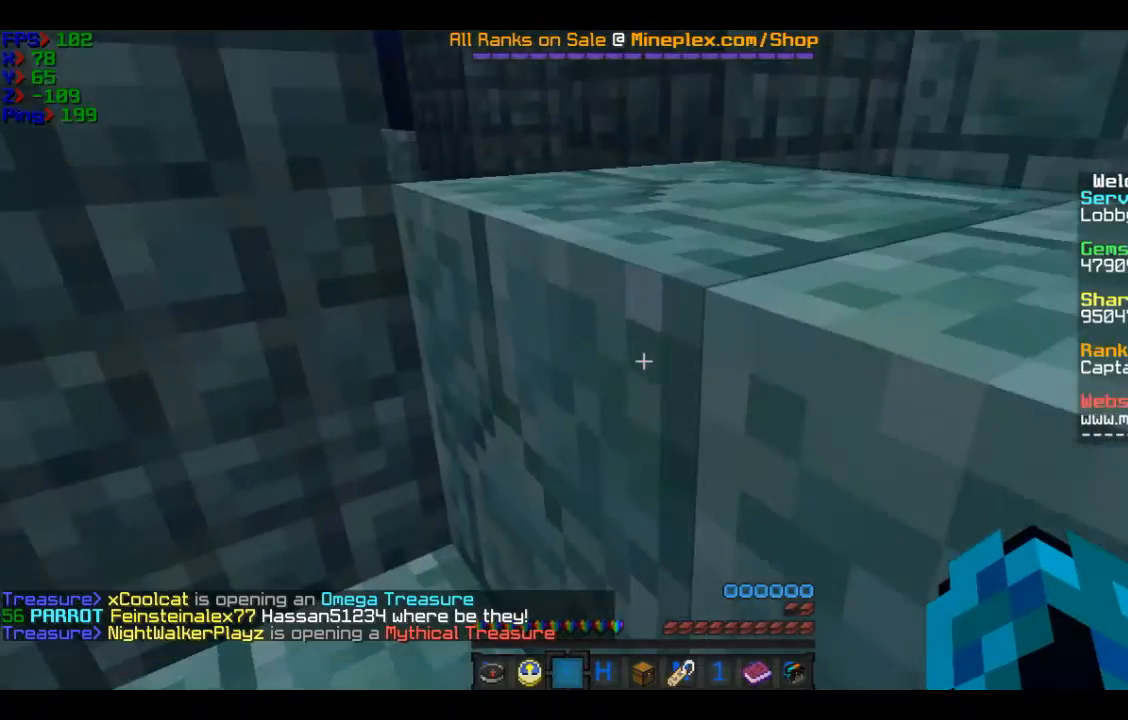
{"keys": ["w"], "mouse": [], "events": []}
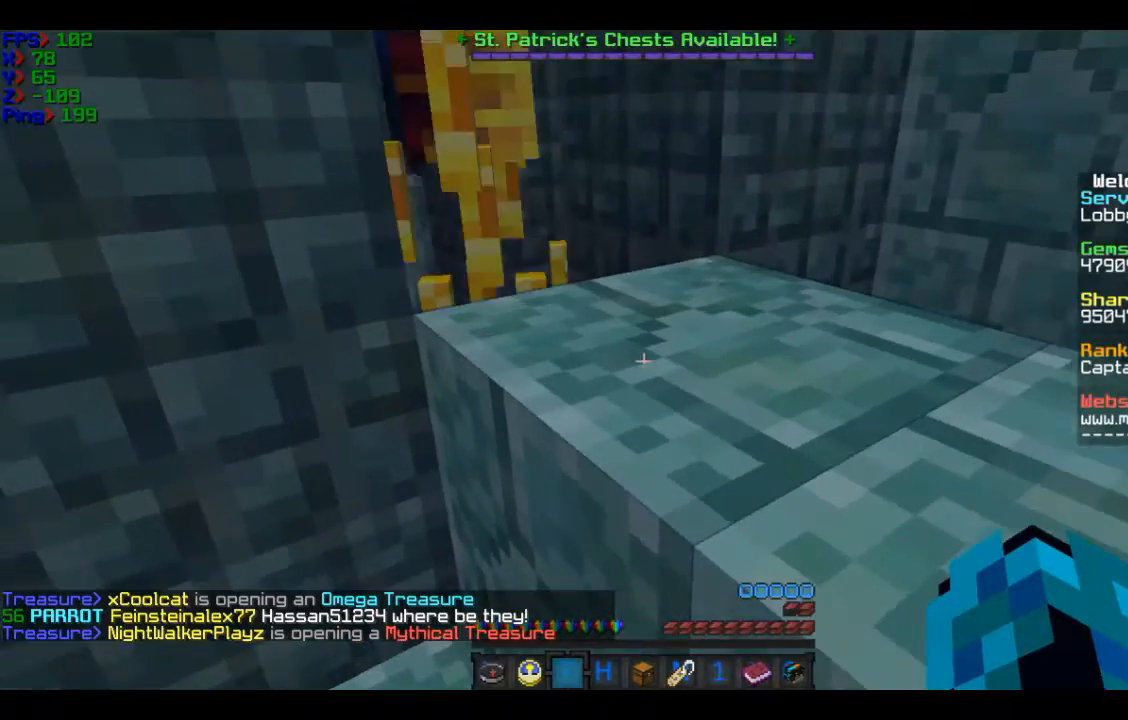
{"keys": ["w"], "mouse": [], "events": []}
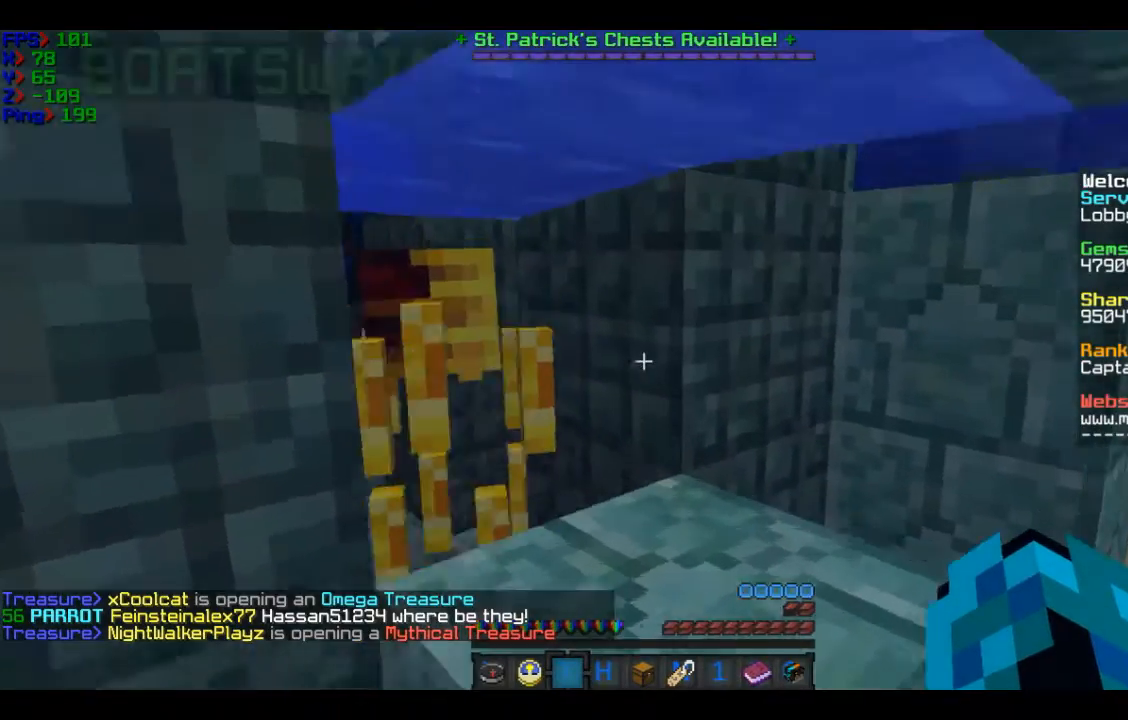
{"keys": ["w"], "mouse": [], "events": []}
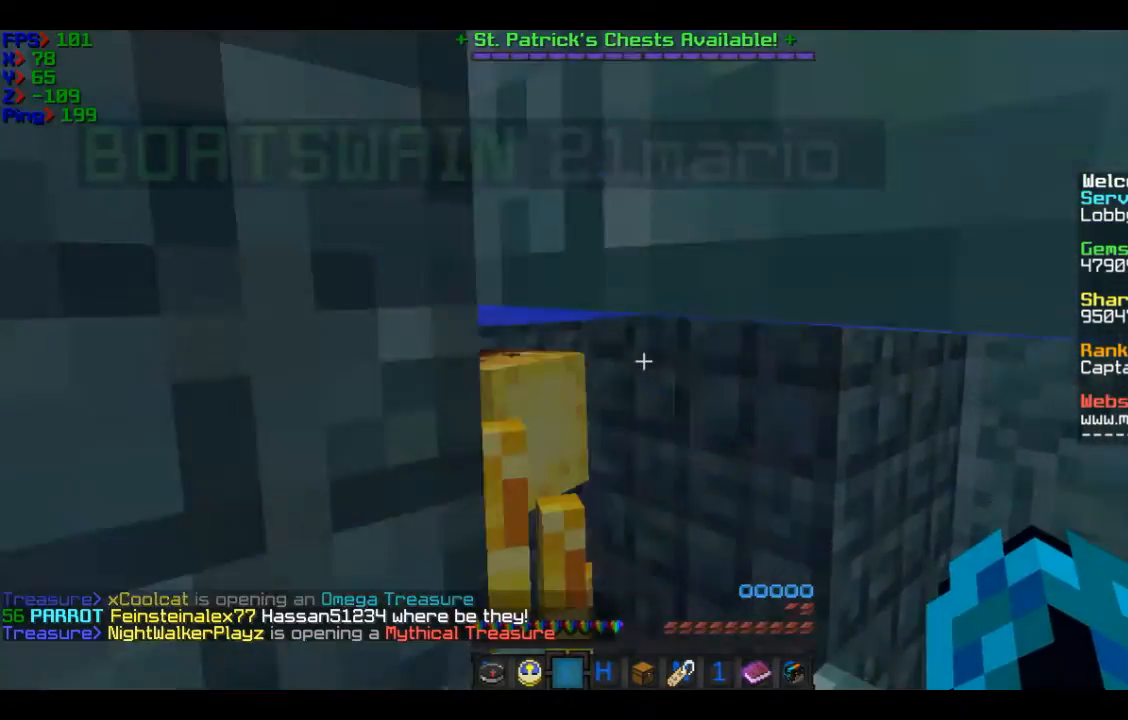
{"keys": ["w"], "mouse": [], "events": []}
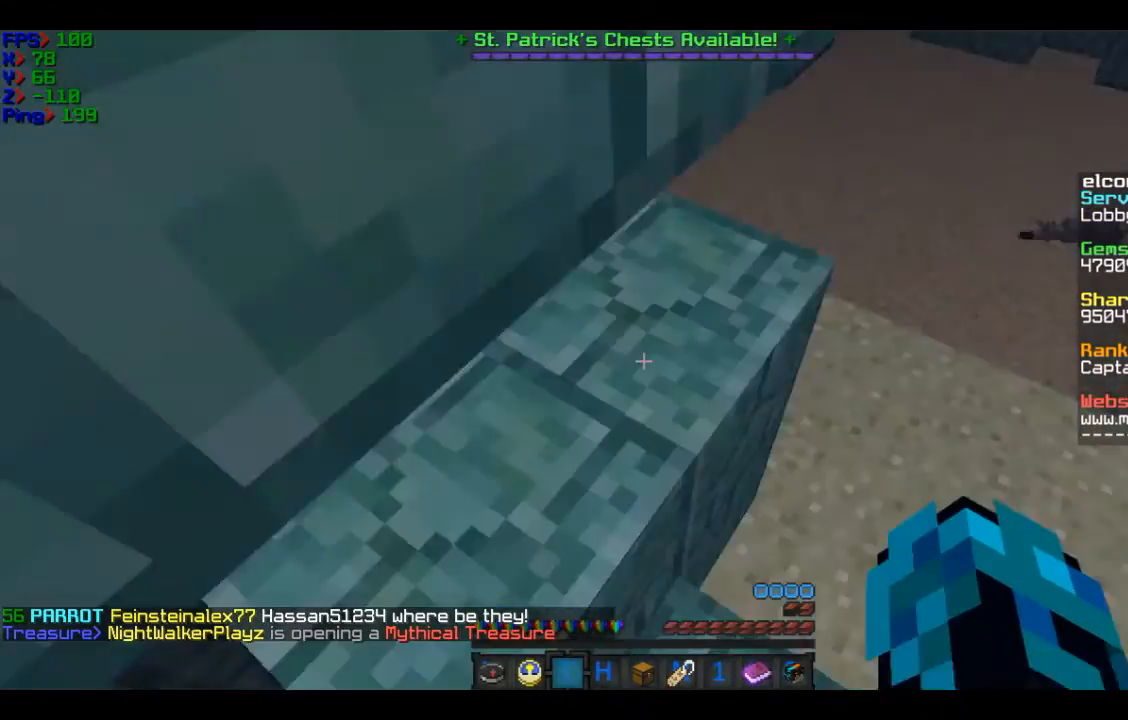
{"keys": ["w"], "mouse": [], "events": []}
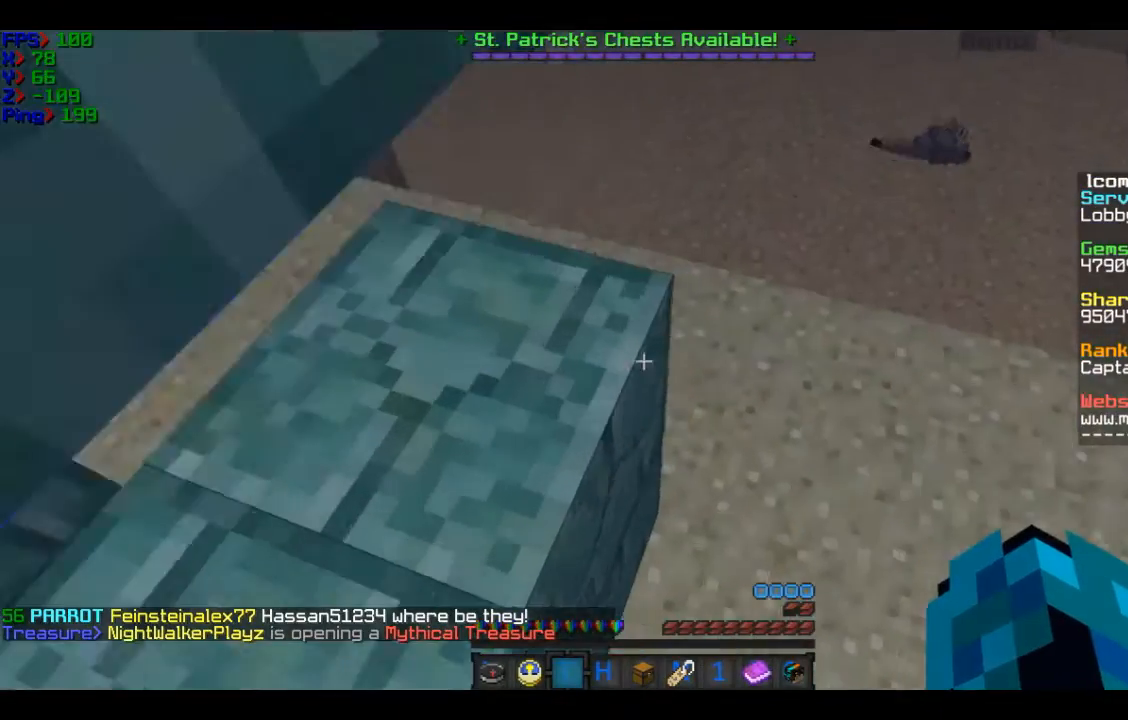
{"keys": ["w"], "mouse": [], "events": []}
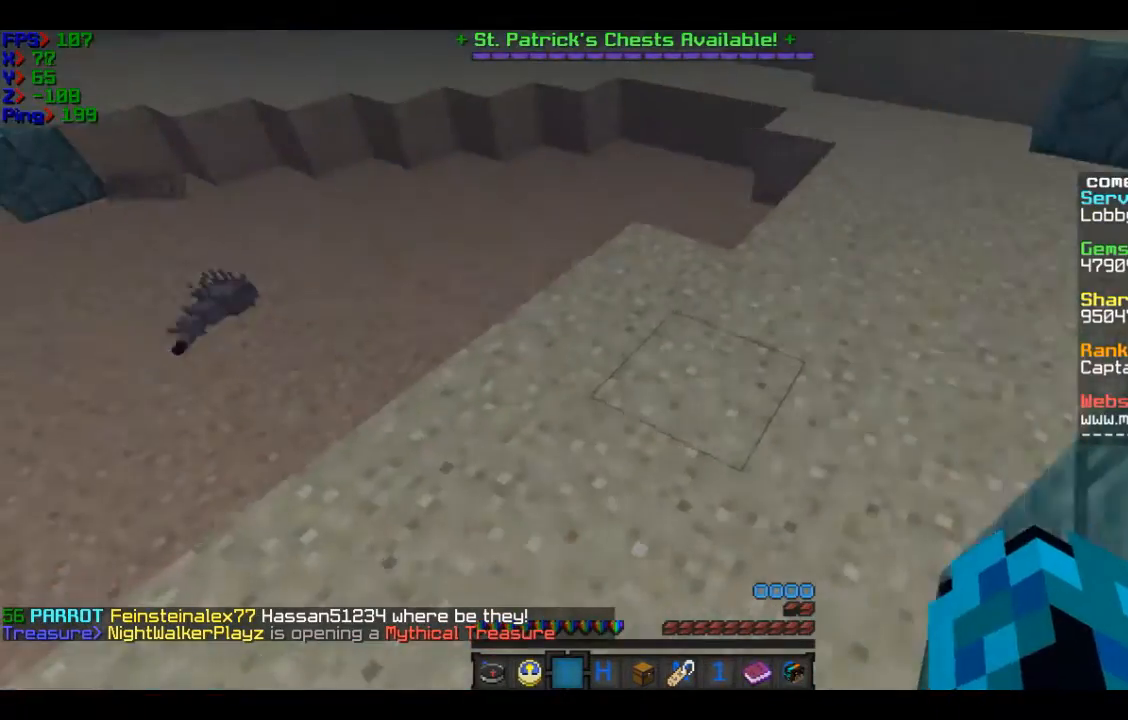
{"keys": ["w"], "mouse": [], "events": []}
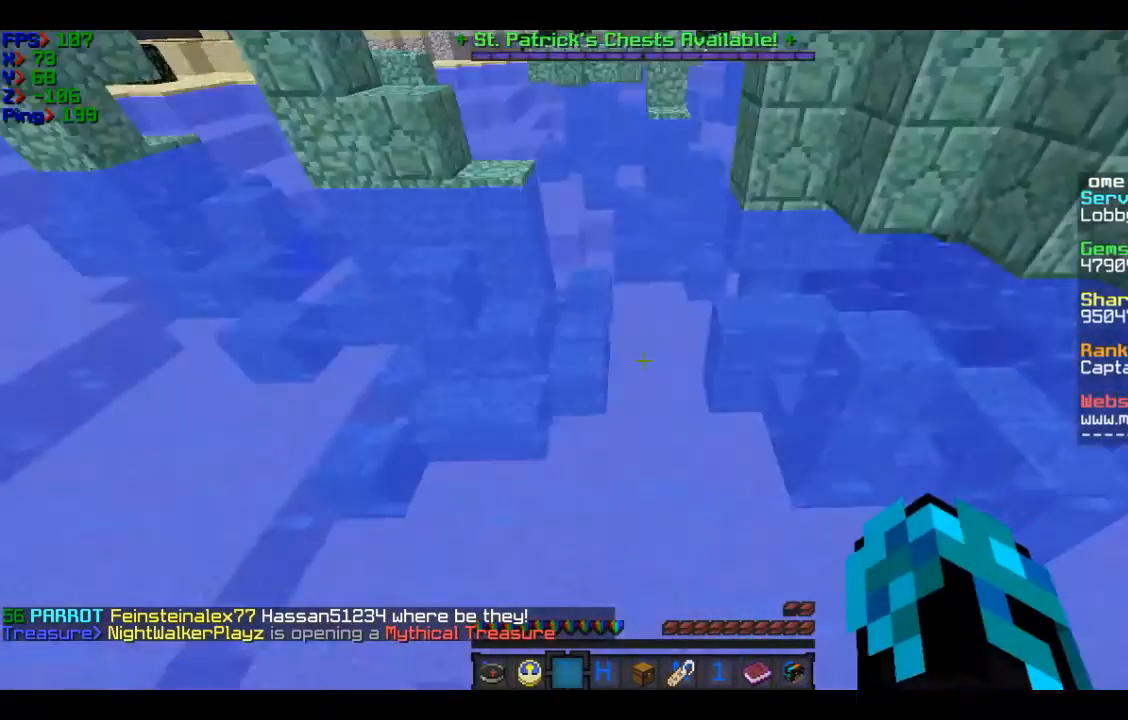
{"keys": ["w"], "mouse": [], "events": []}
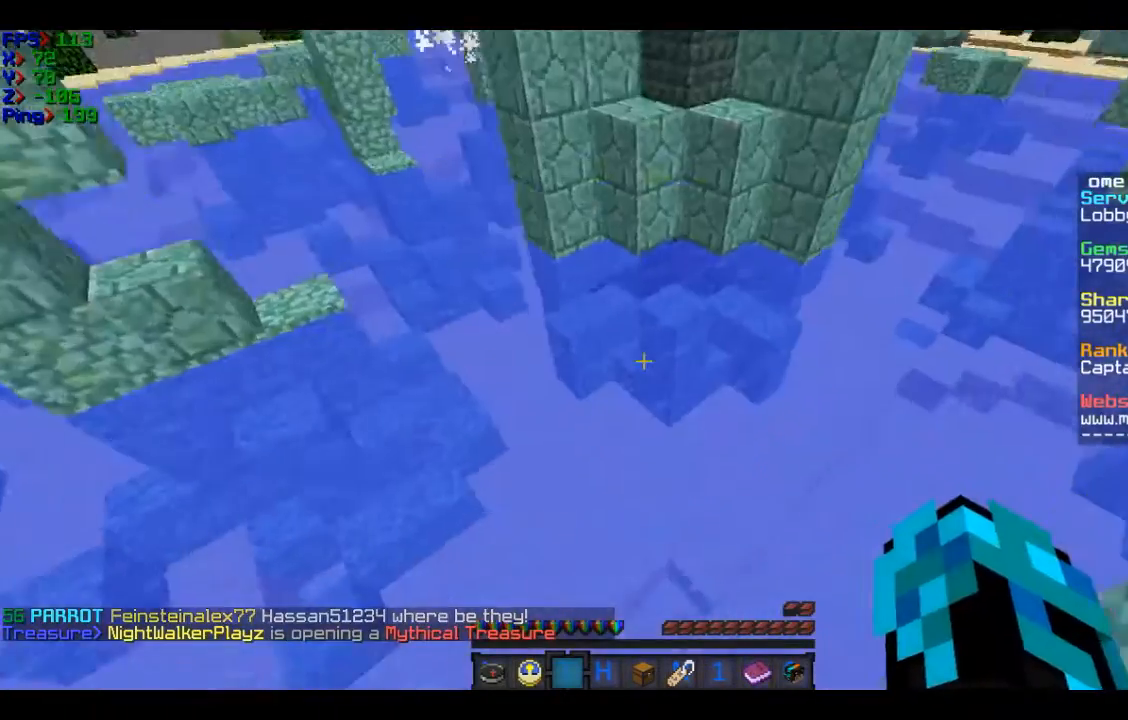
{"keys": ["w"], "mouse": [], "events": []}
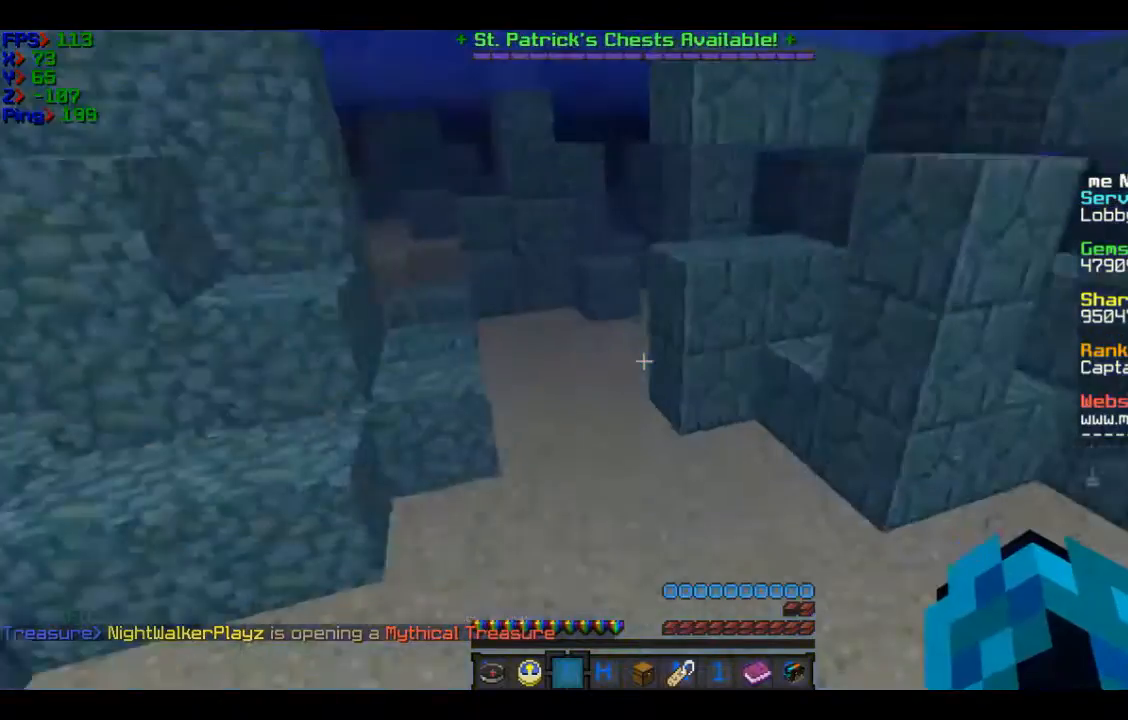
{"keys": ["w"], "mouse": [], "events": []}
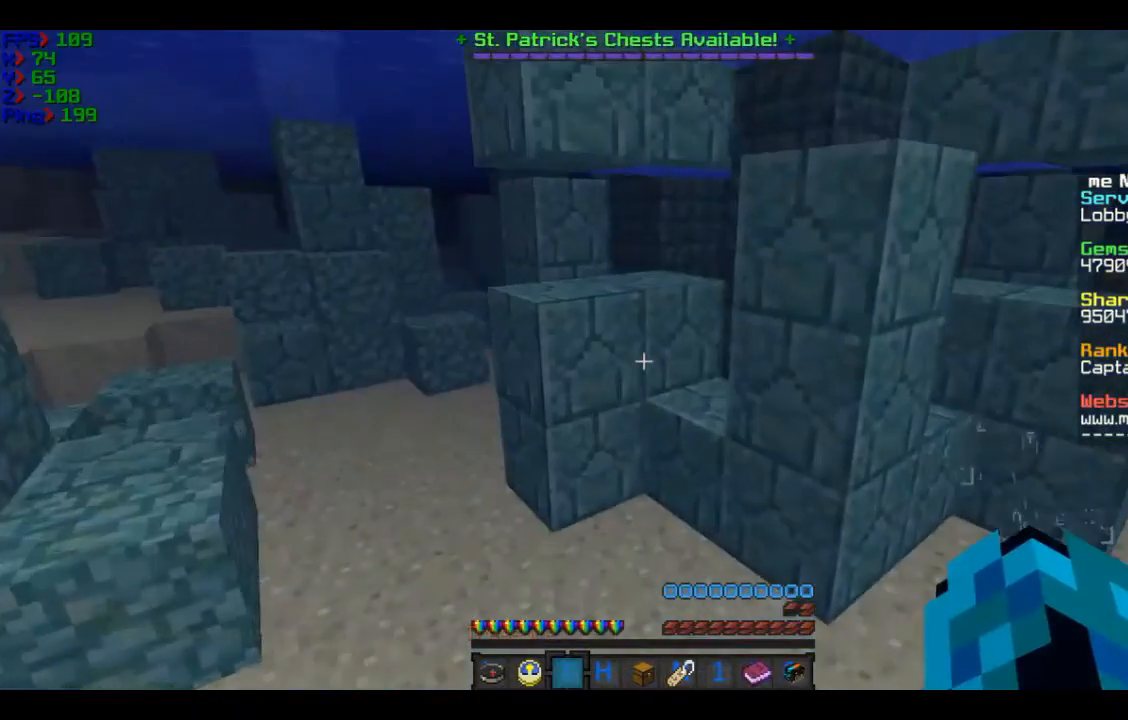
{"keys": ["w"], "mouse": [], "events": []}
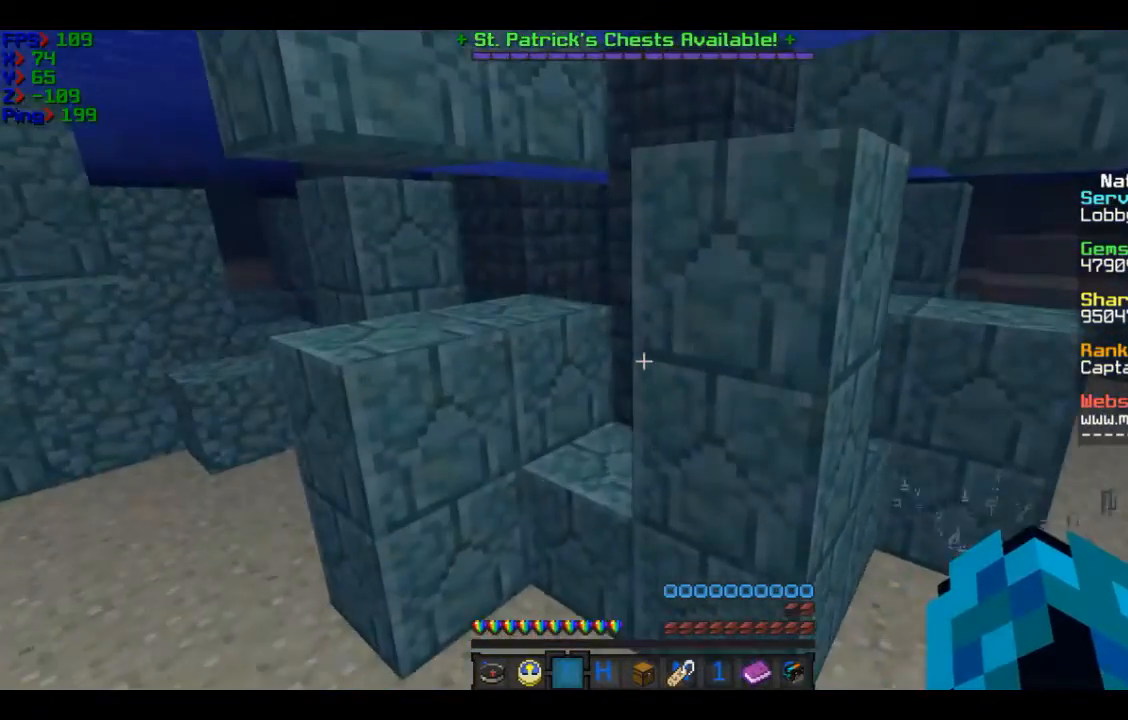
{"keys": ["a", "w"], "mouse": [], "events": [[234, "a", "down"]]}
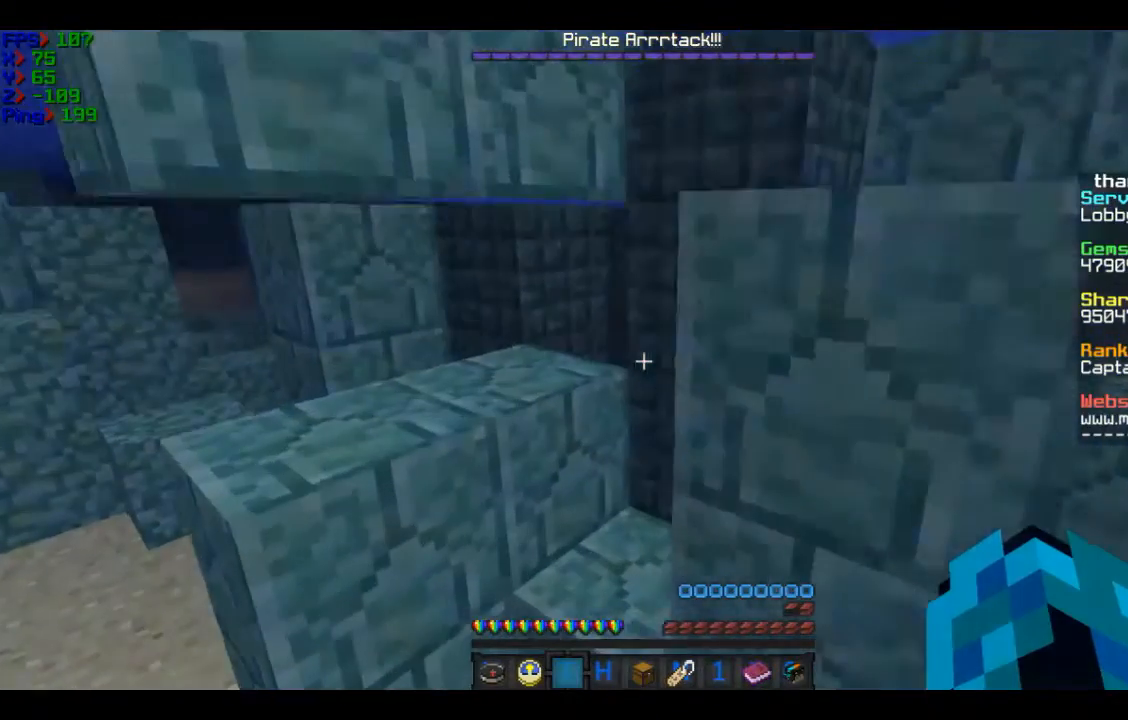
{"keys": ["w"], "mouse": [], "events": [[33, "a", "up"]]}
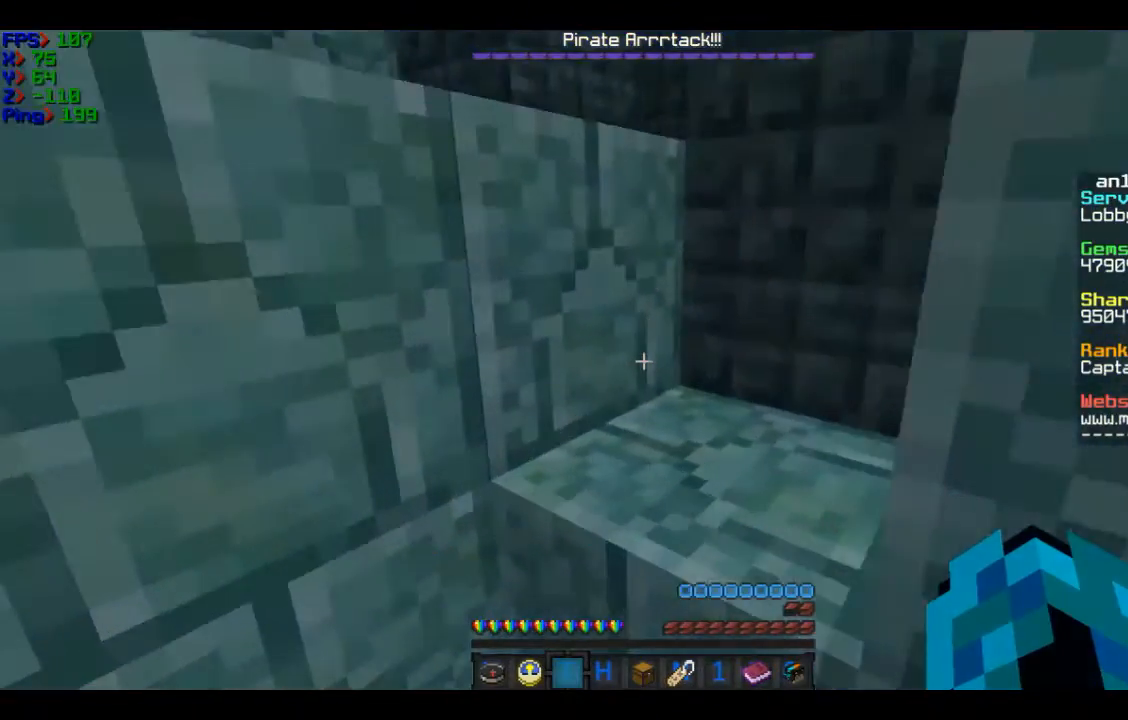
{"keys": ["a", "w"], "mouse": [], "events": [[134, "a", "down"]]}
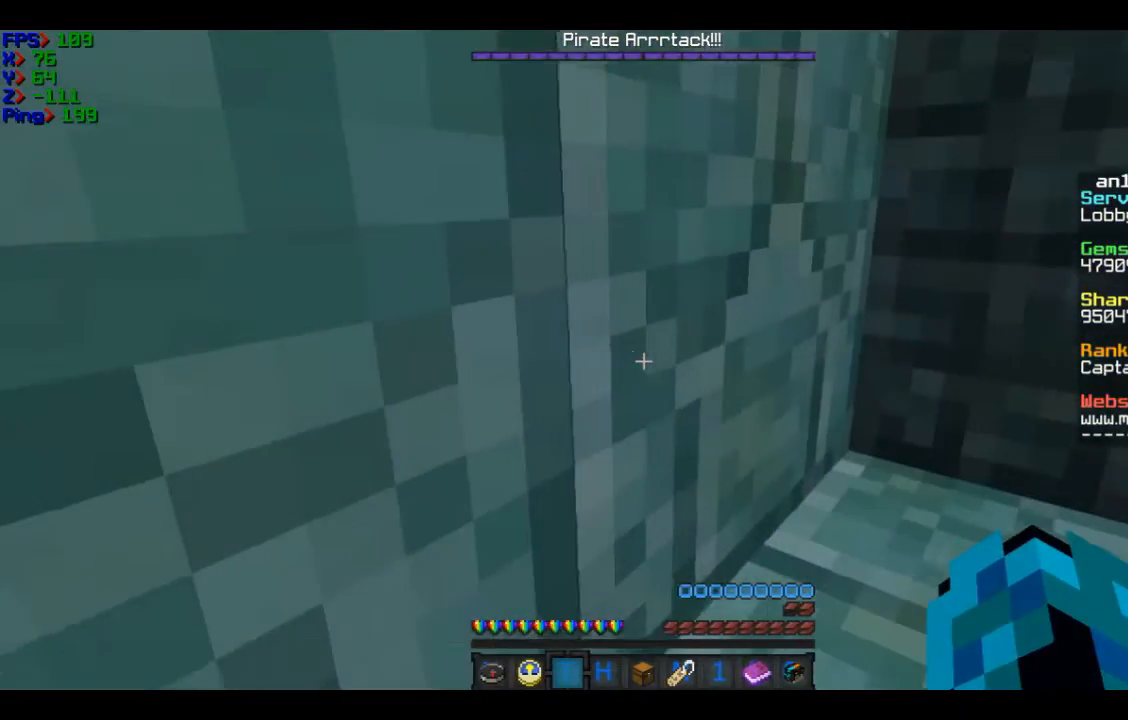
{"keys": ["a", "w"], "mouse": [], "events": []}
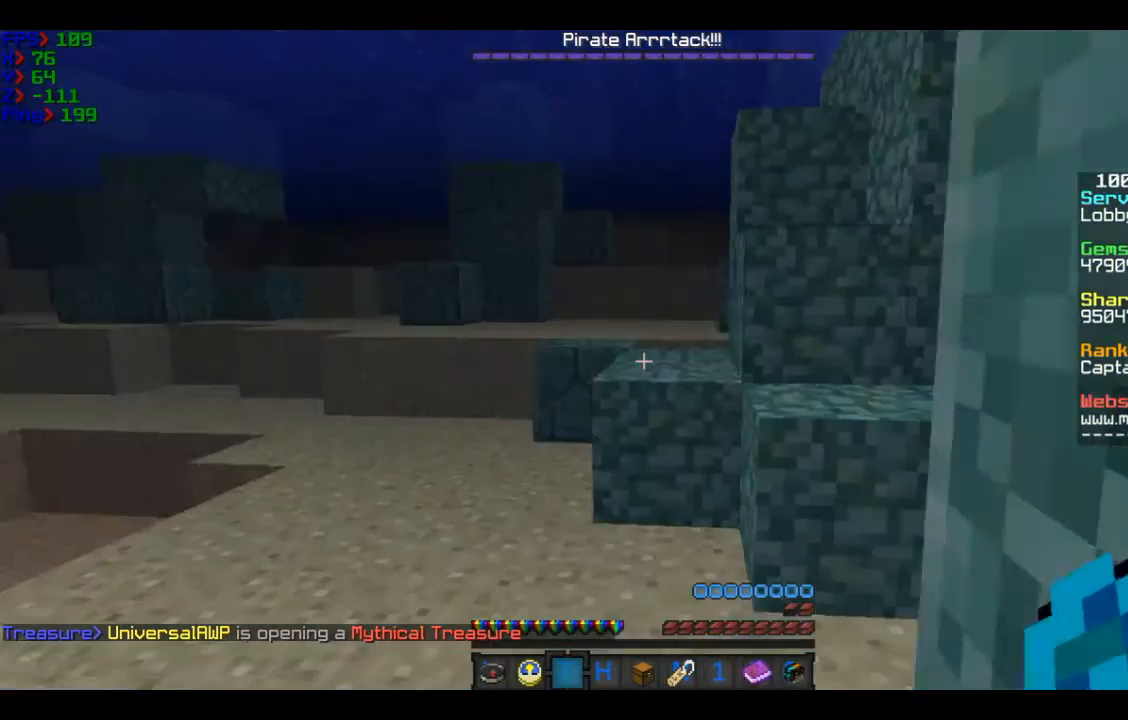
{"keys": ["w"], "mouse": [], "events": [[33, "a", "up"]]}
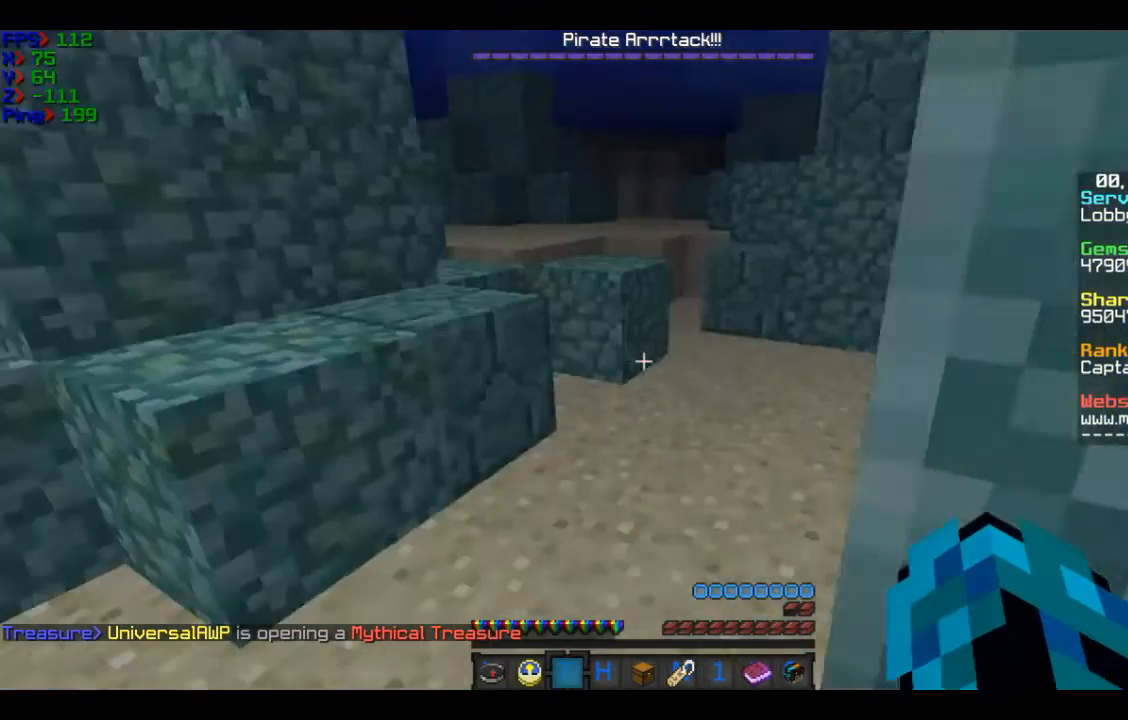
{"keys": ["a", "w"], "mouse": [], "events": [[333, "a", "down"]]}
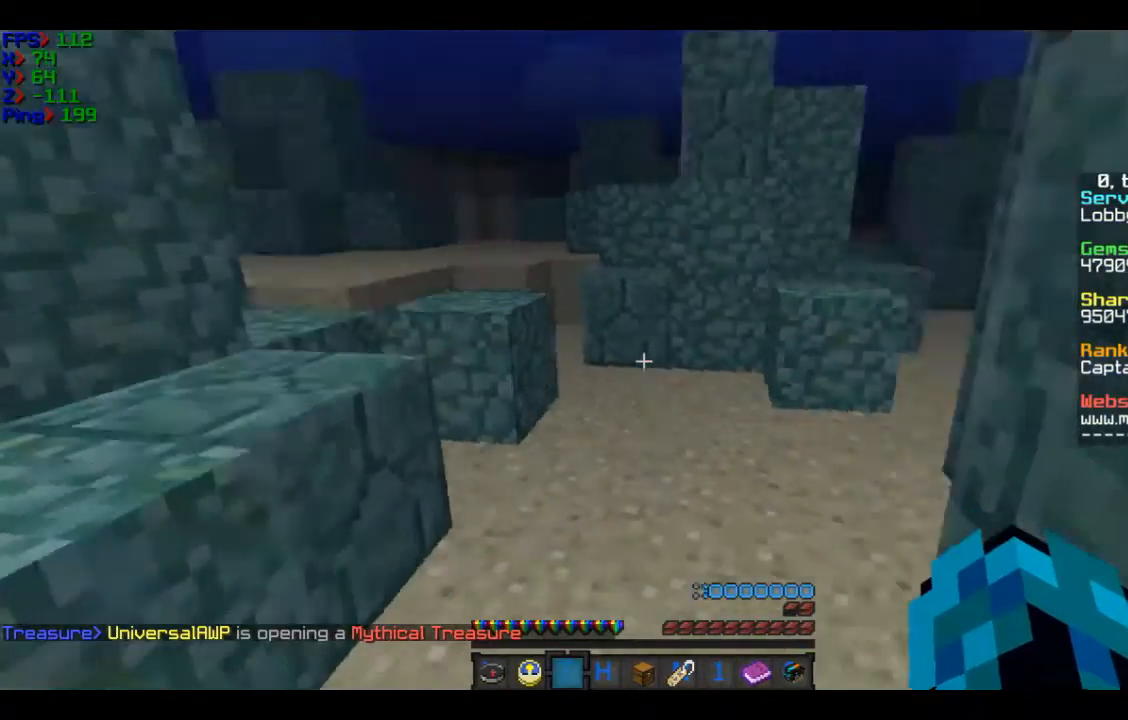
{"keys": ["a", "w"], "mouse": [], "events": [[134, "a", "up"], [434, "a", "down"]]}
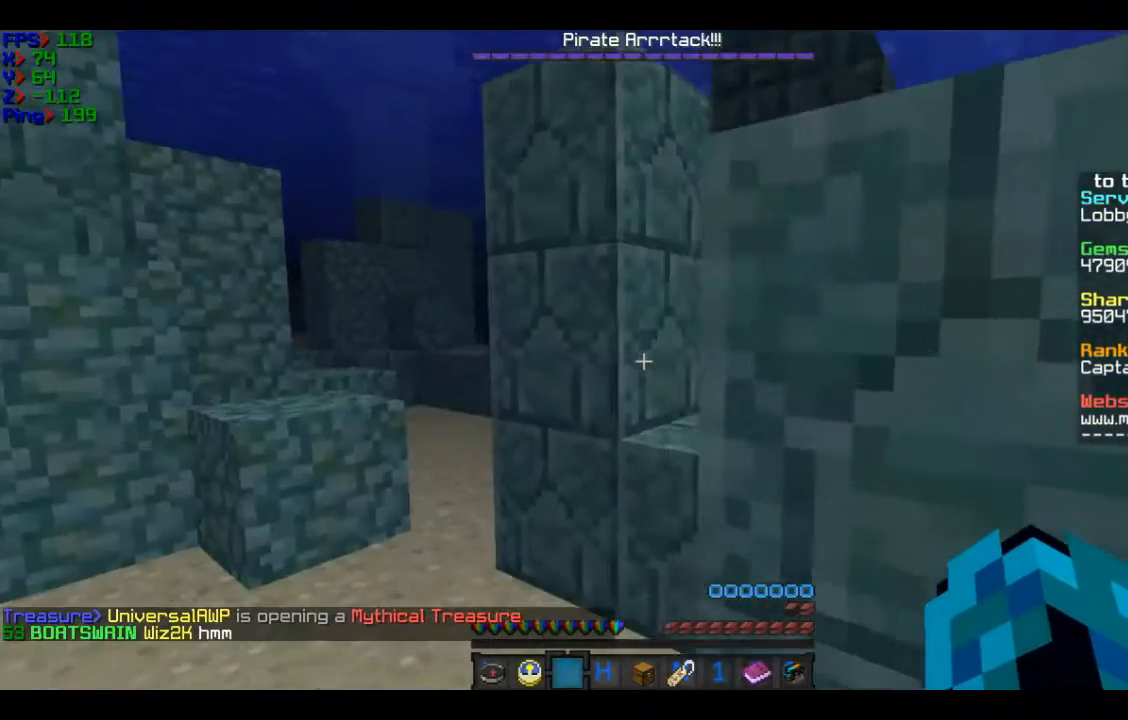
{"keys": ["w"], "mouse": [], "events": [[333, "a", "up"]]}
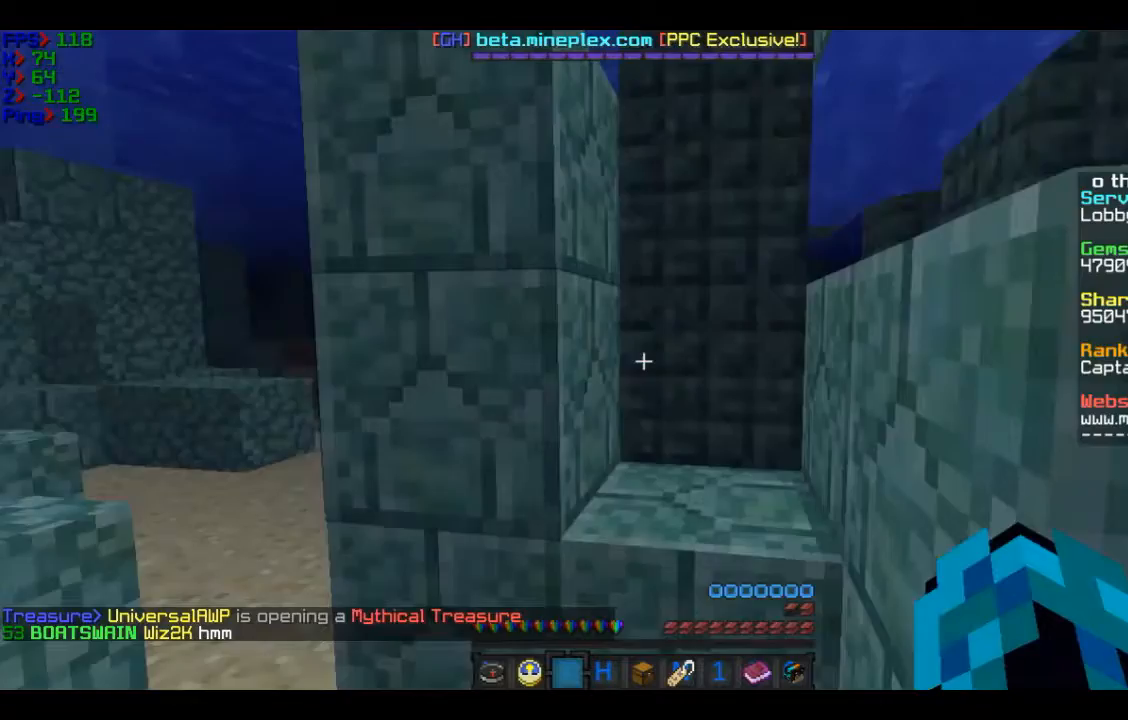
{"keys": ["a", "w"], "mouse": [], "events": [[134, "a", "down"]]}
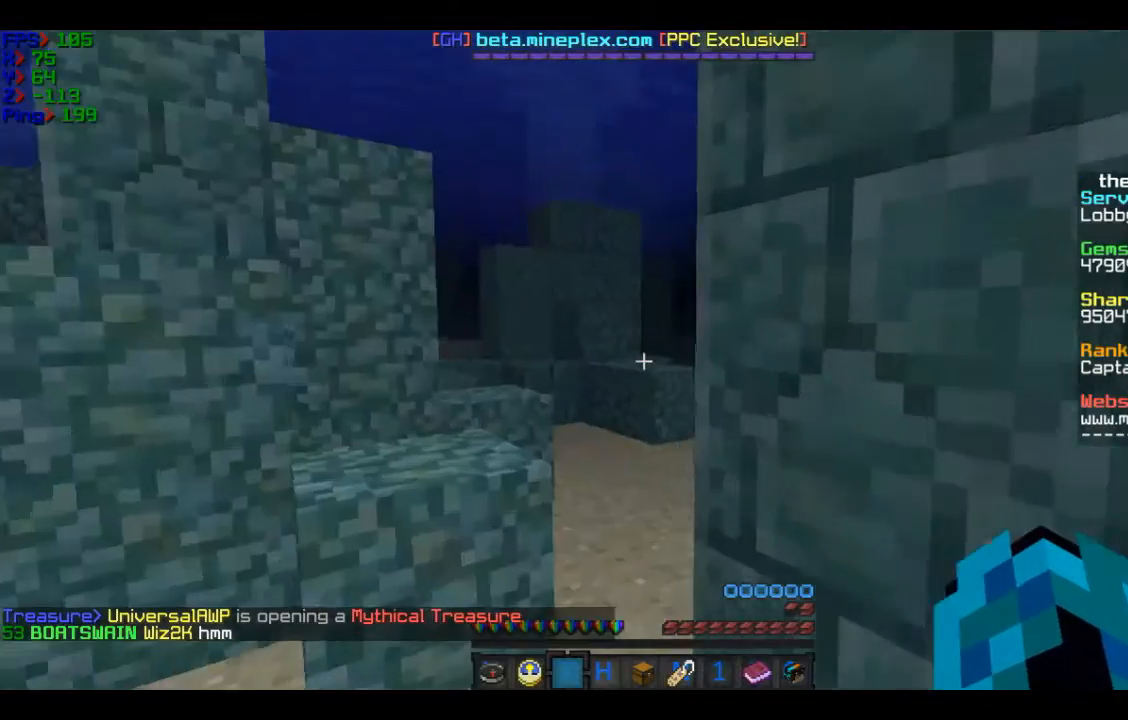
{"keys": ["w"], "mouse": [], "events": [[133, "a", "up"]]}
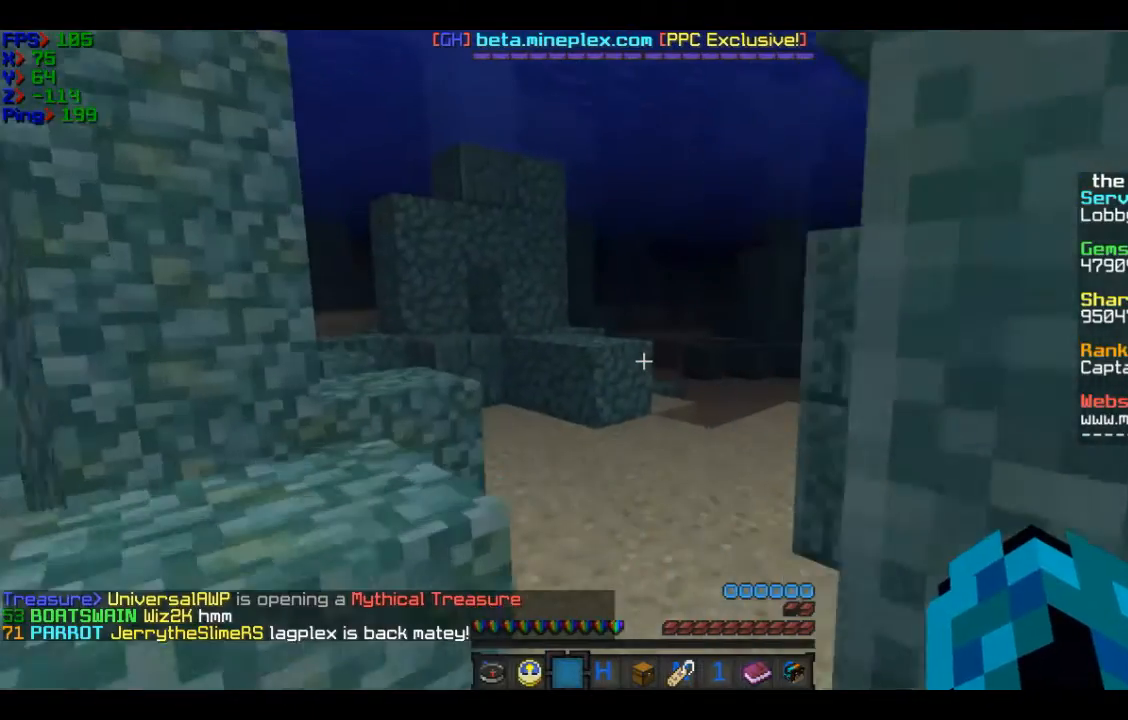
{"keys": ["w"], "mouse": [], "events": []}
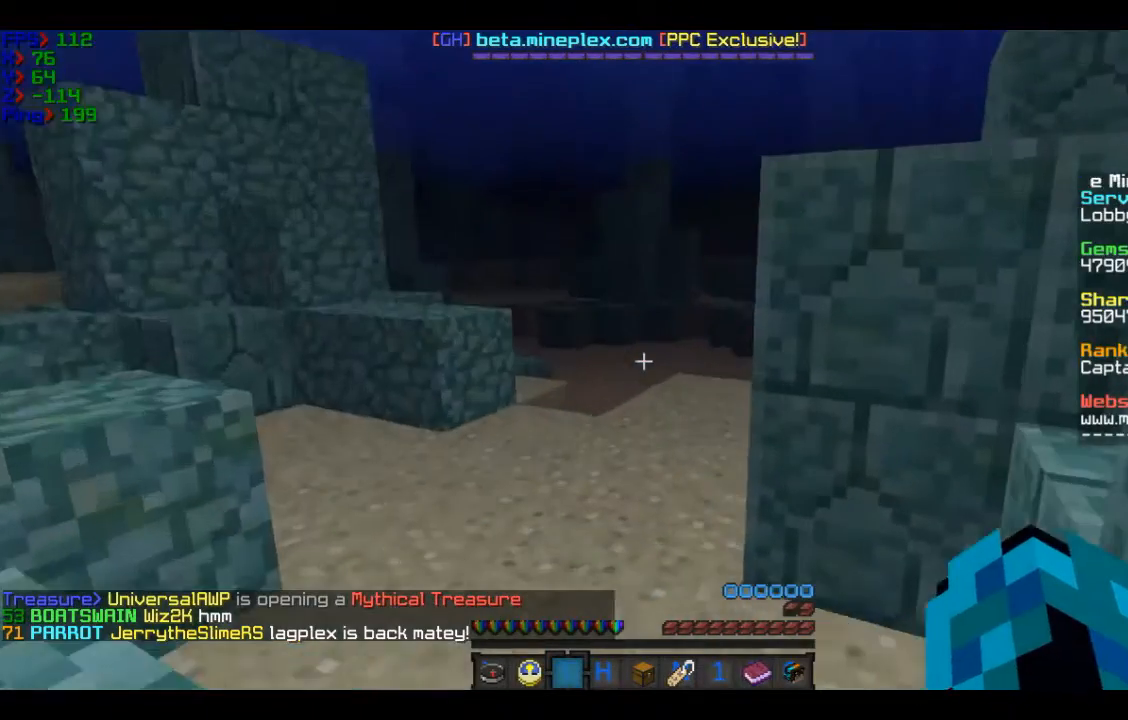
{"keys": ["a", "w"], "mouse": [], "events": [[367, "a", "down"]]}